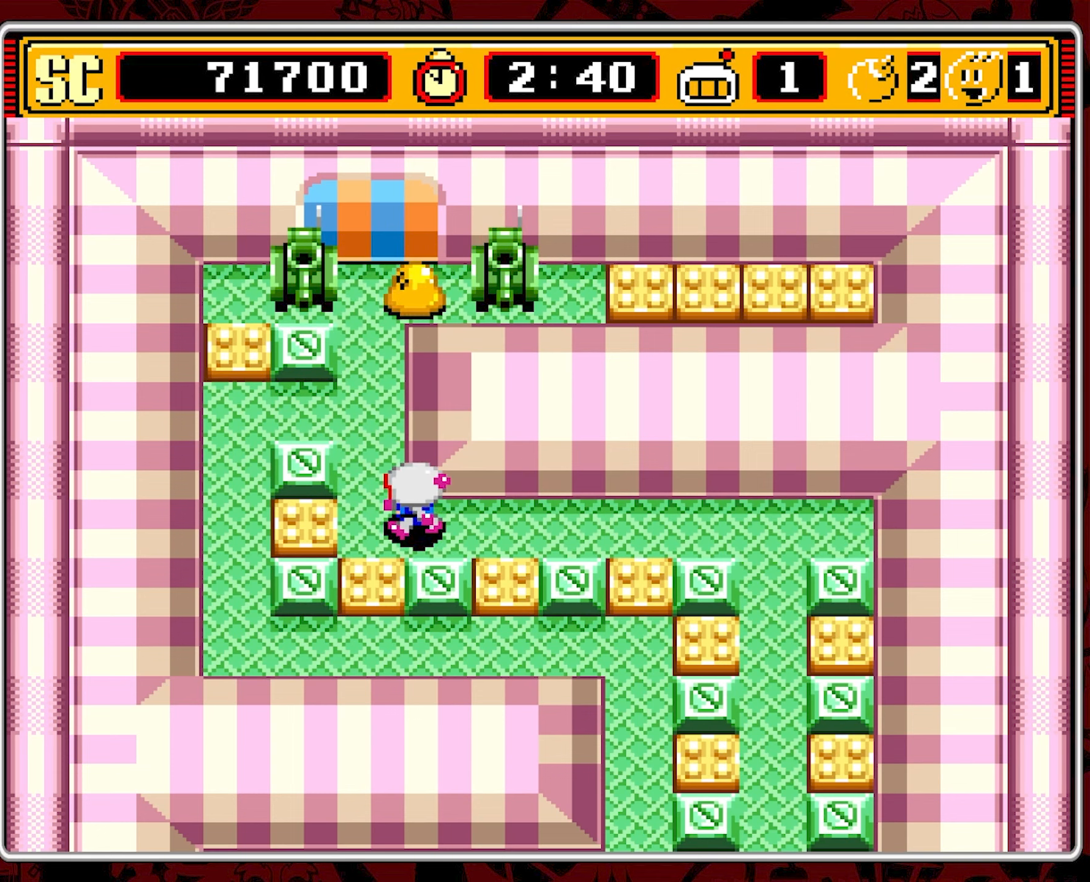
Gameplay with a controller (Nintendo layout); each line is a JSON object with the inputs held at the frame after it. "events" lists button and stick changes between this image and that frame as [ms after this image, input, new state], when the widget could be followed in between. Not read: L3 R3 X.
{"buttons": ["DPAD_UP"], "events": [[17, "DPAD_UP", "down"], [84, "DPAD_LEFT", "up"]]}
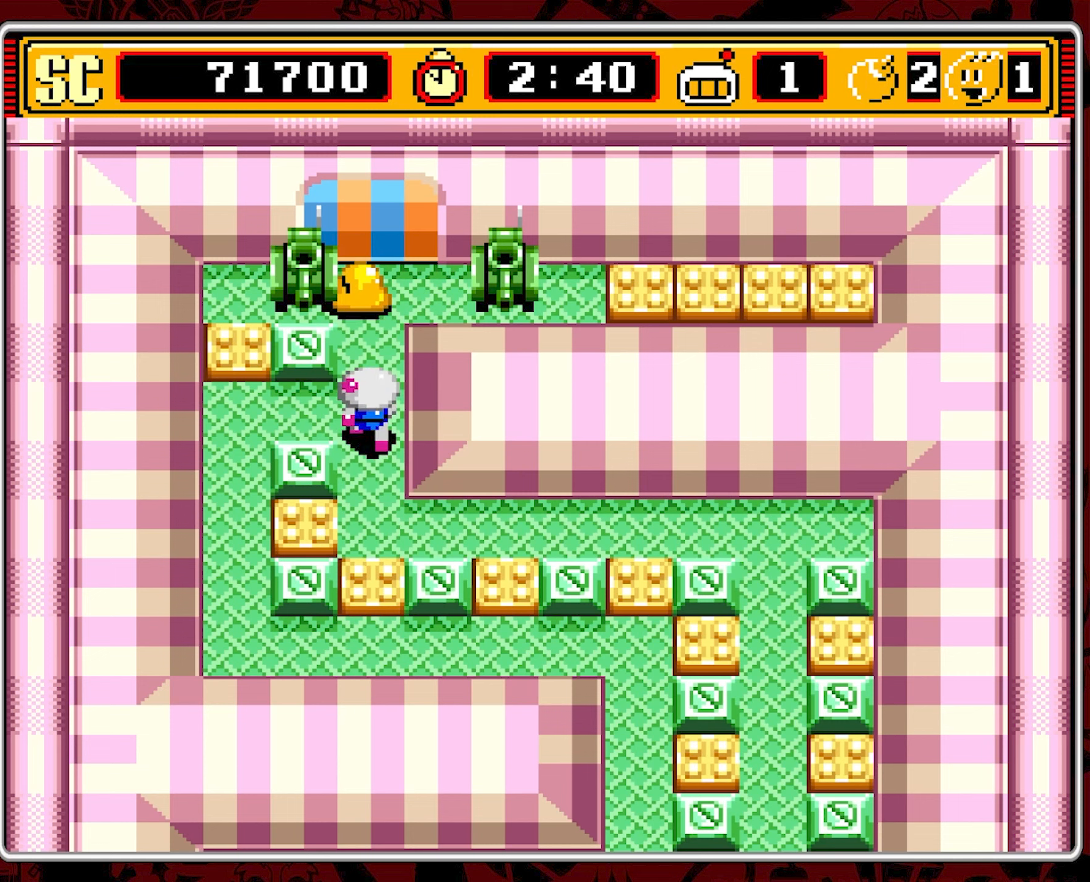
{"buttons": ["DPAD_DOWN"], "events": [[183, "A", "down"], [216, "DPAD_UP", "up"], [266, "DPAD_DOWN", "down"], [300, "A", "up"]]}
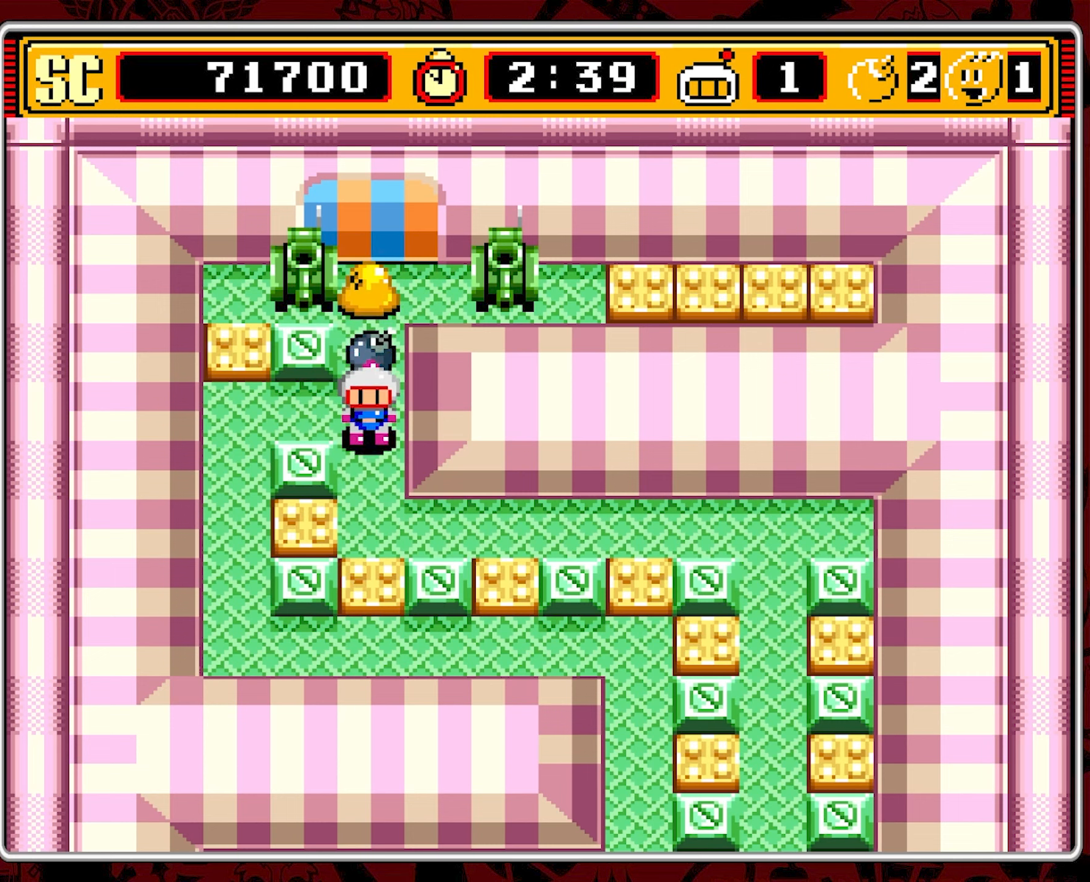
{"buttons": ["DPAD_DOWN"], "events": []}
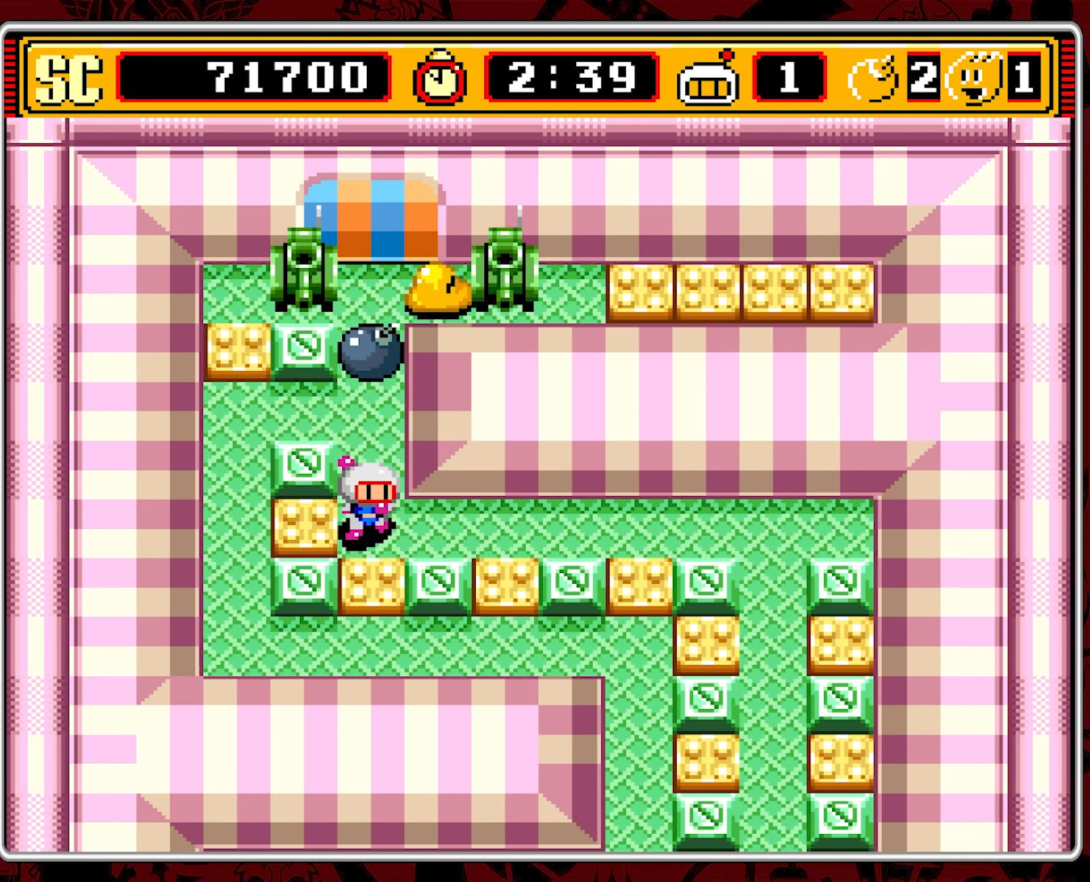
{"buttons": [], "events": [[50, "DPAD_RIGHT", "down"], [100, "DPAD_DOWN", "up"], [466, "DPAD_RIGHT", "up"]]}
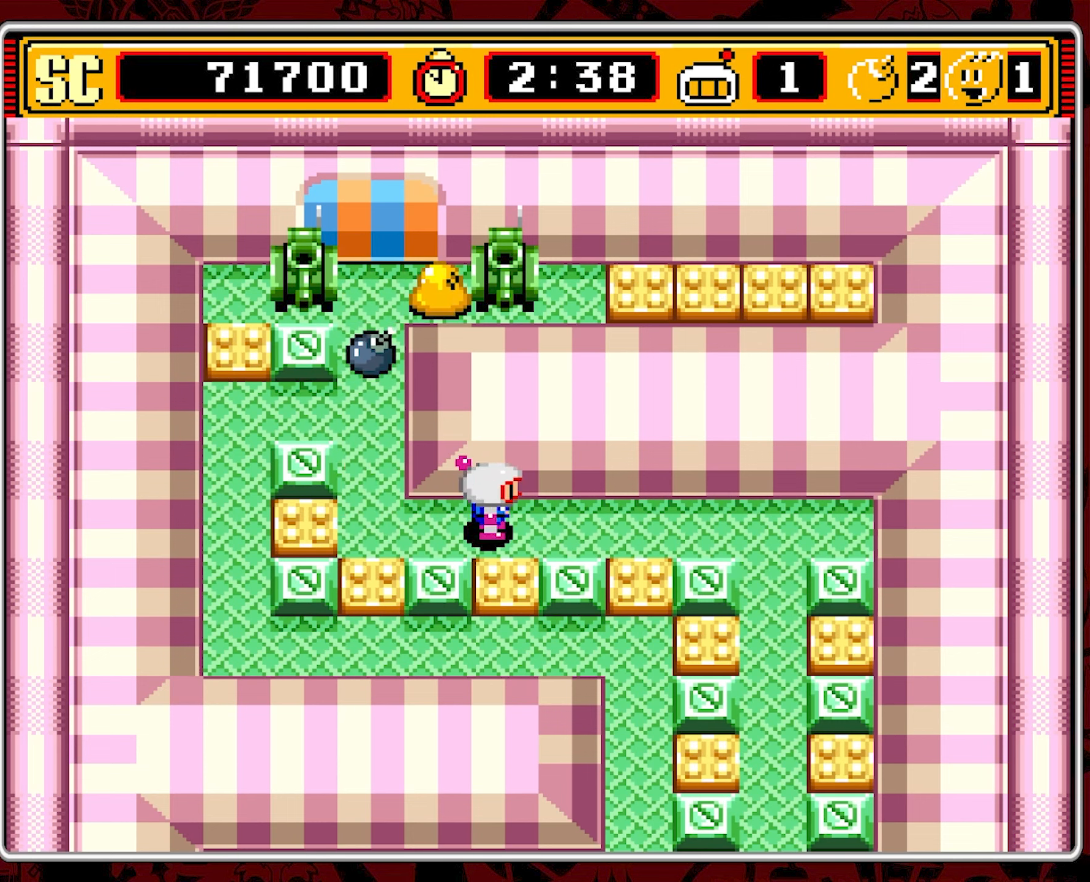
{"buttons": [], "events": []}
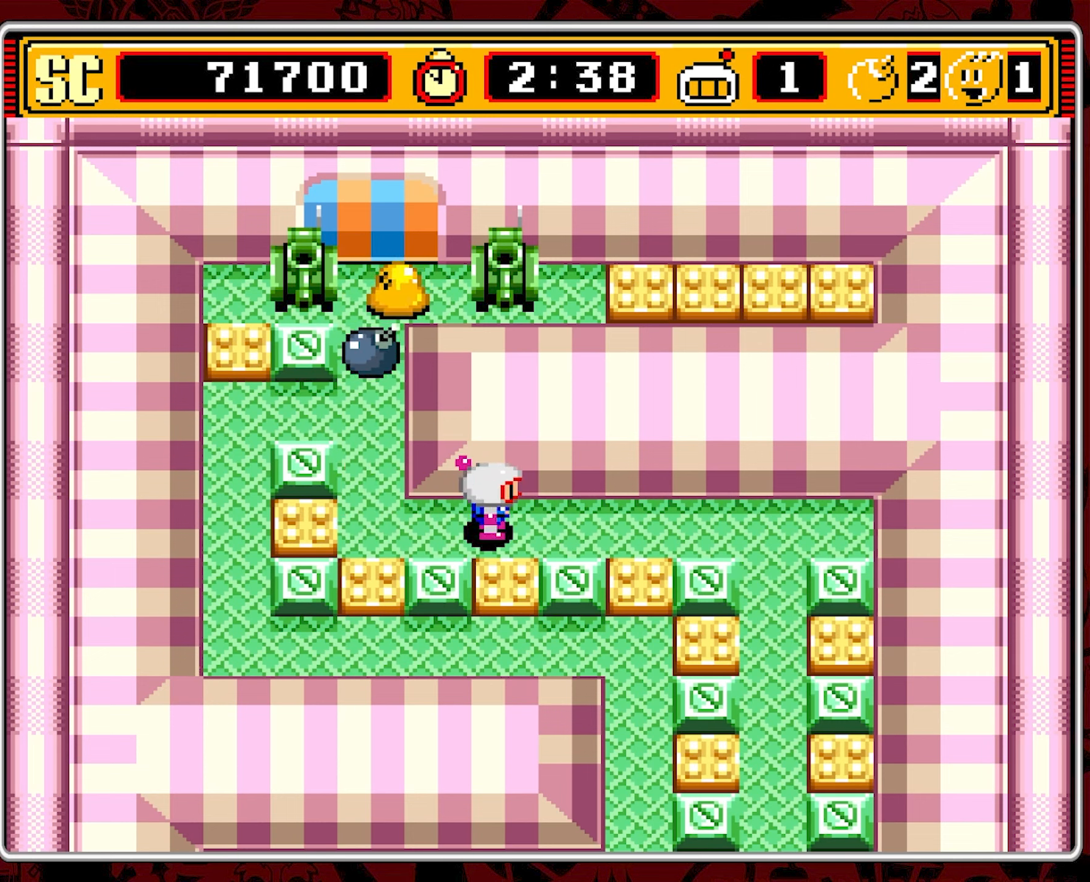
{"buttons": [], "events": []}
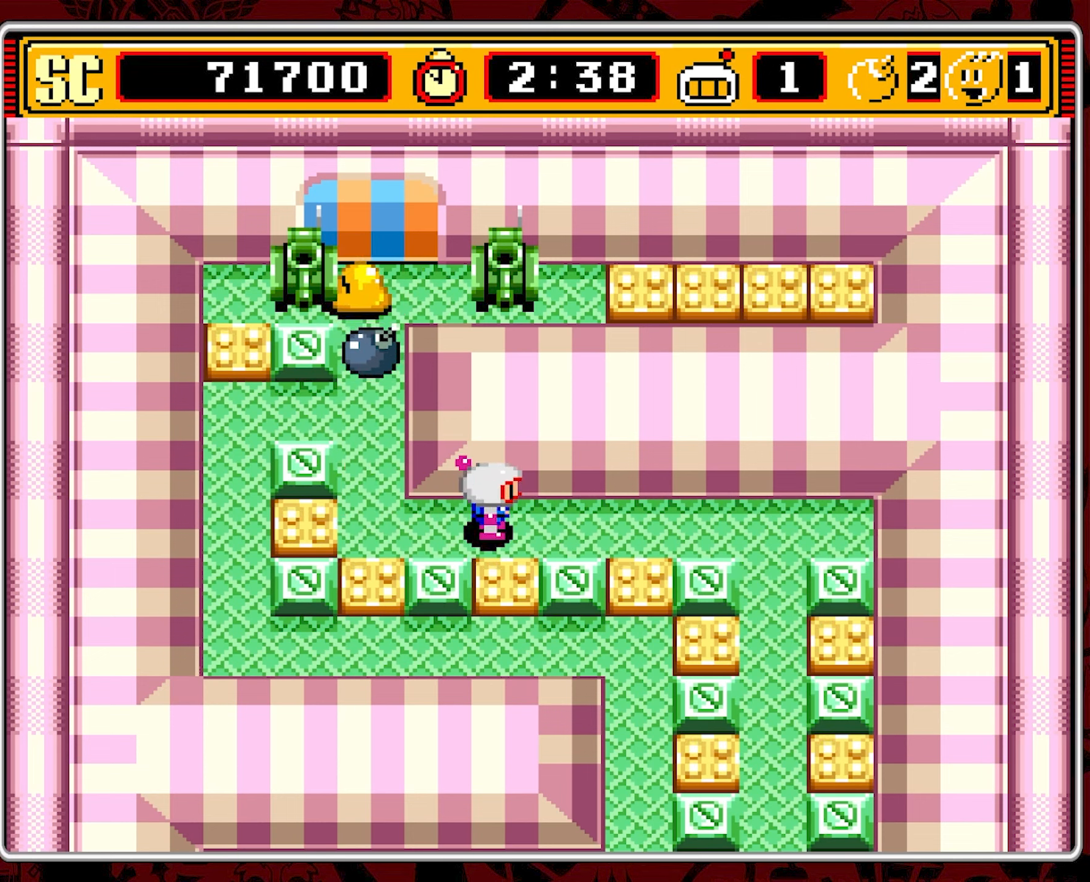
{"buttons": [], "events": []}
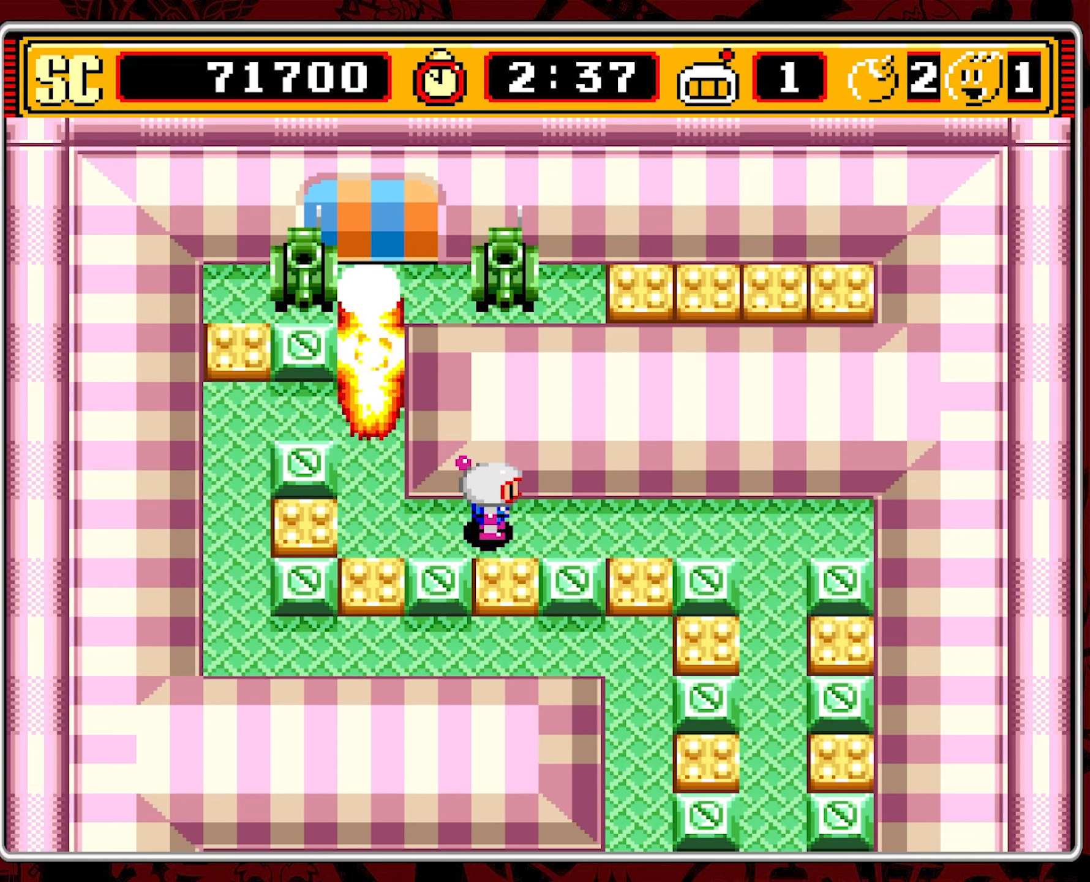
{"buttons": ["DPAD_LEFT"], "events": [[466, "DPAD_LEFT", "down"]]}
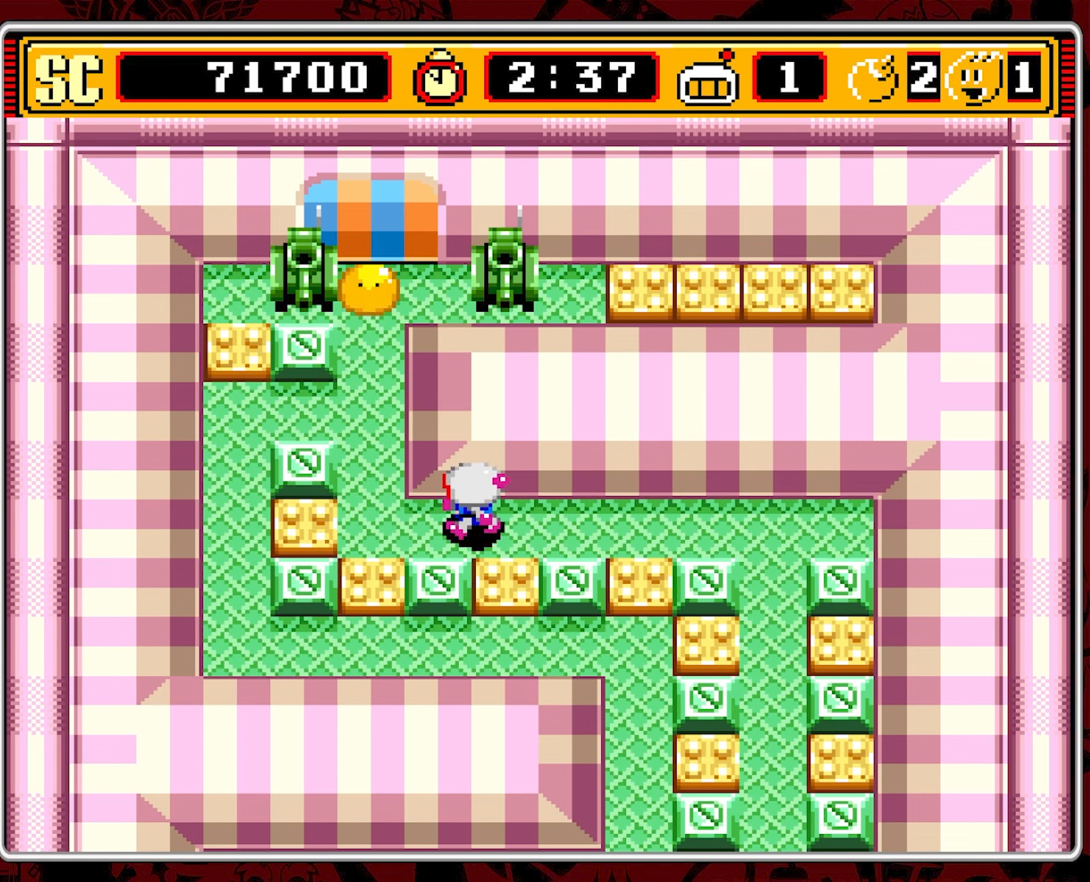
{"buttons": ["DPAD_UP"], "events": [[366, "DPAD_UP", "down"], [383, "DPAD_LEFT", "up"]]}
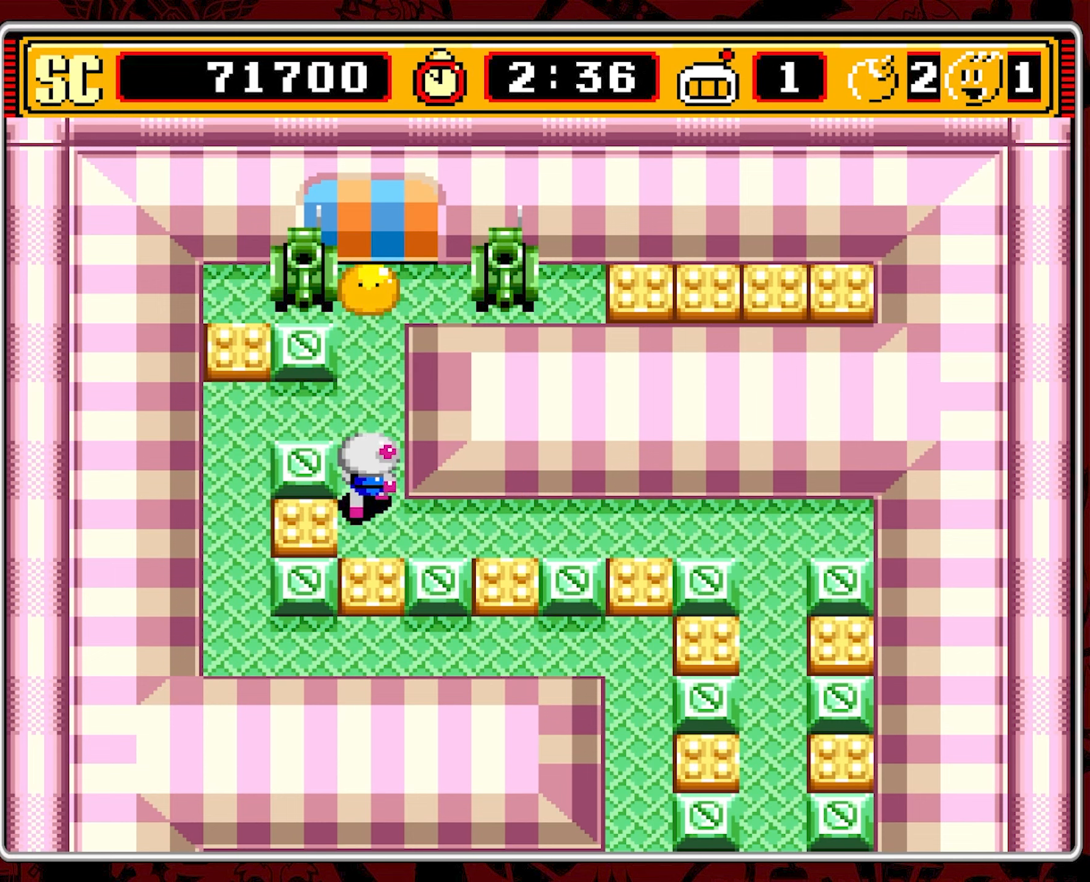
{"buttons": [], "events": [[83, "DPAD_UP", "up"]]}
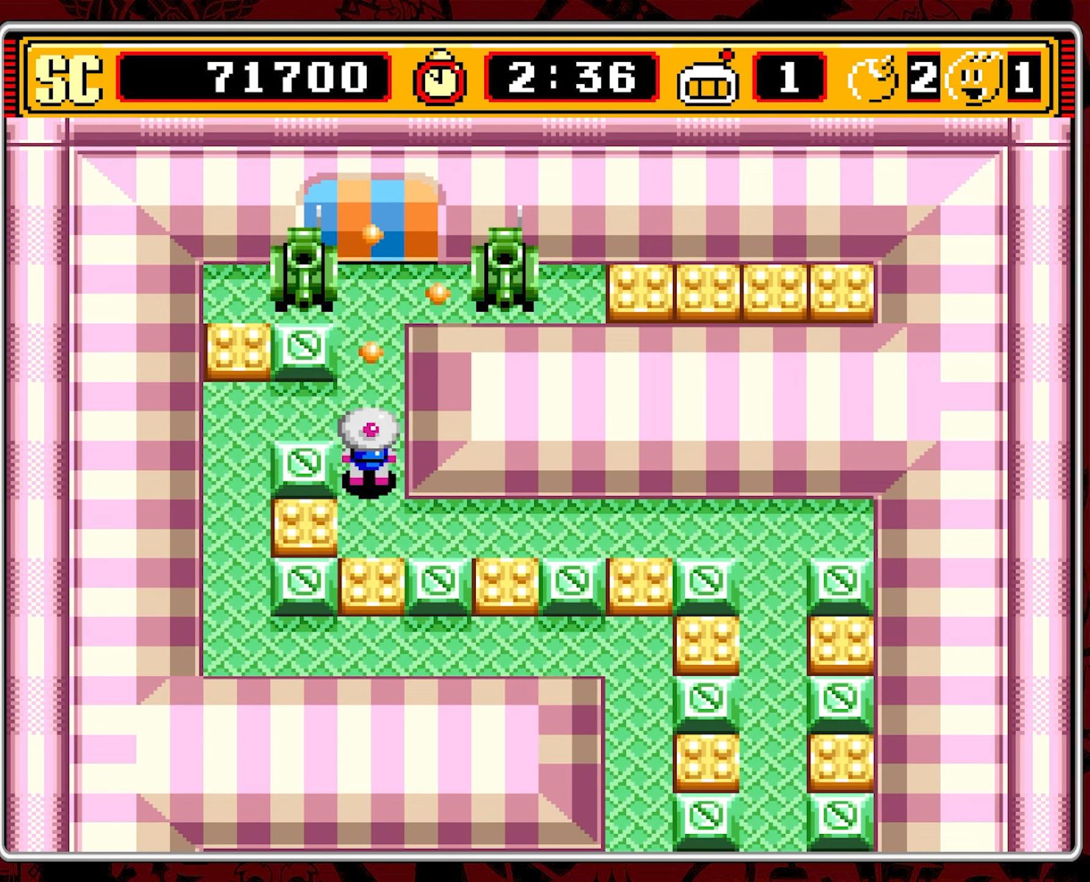
{"buttons": ["DPAD_UP"], "events": [[300, "DPAD_UP", "down"]]}
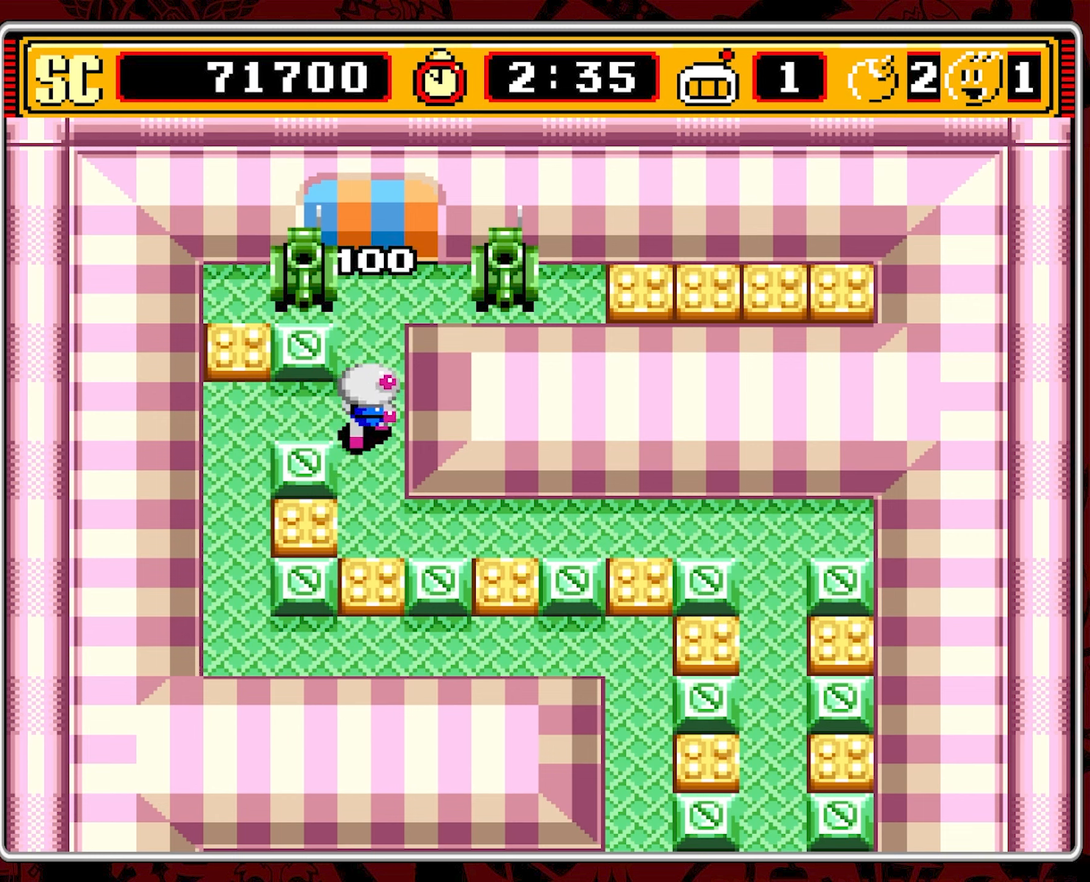
{"buttons": ["DPAD_UP"], "events": [[33, "DPAD_UP", "up"], [167, "DPAD_UP", "down"]]}
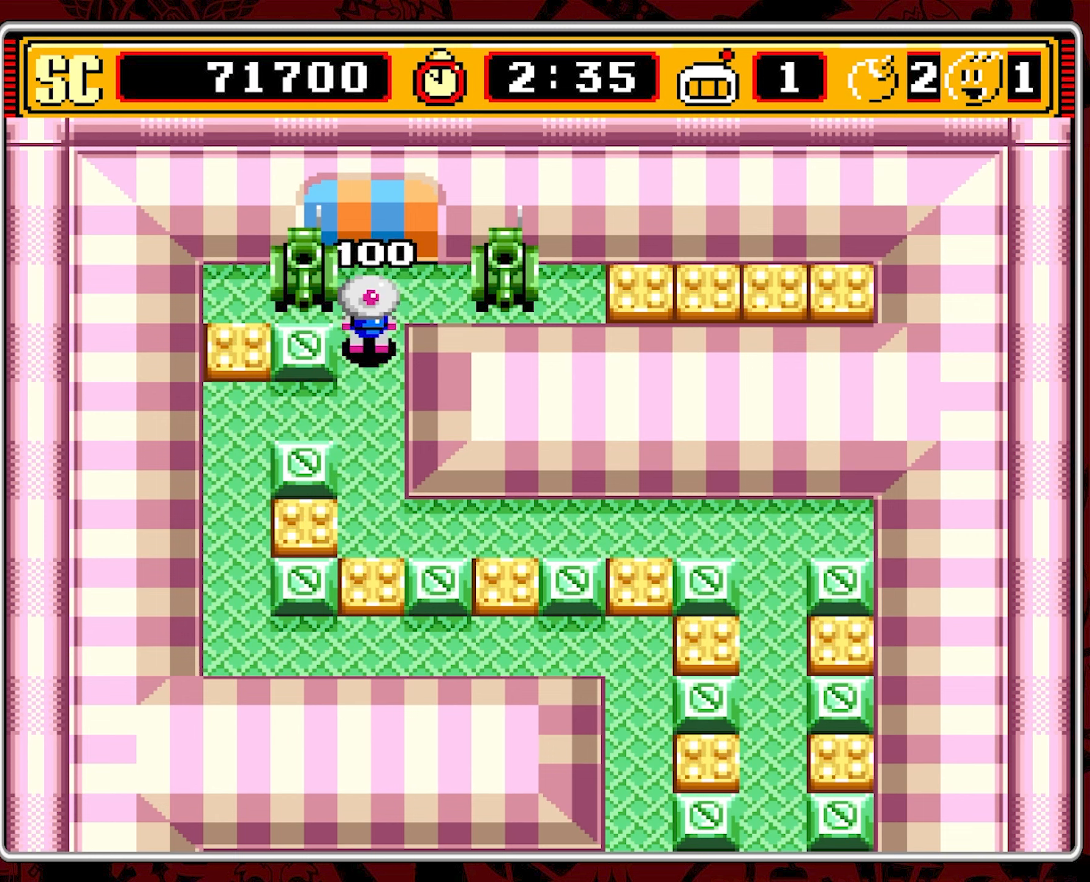
{"buttons": ["DPAD_RIGHT"], "events": [[217, "DPAD_RIGHT", "down"], [217, "DPAD_UP", "up"]]}
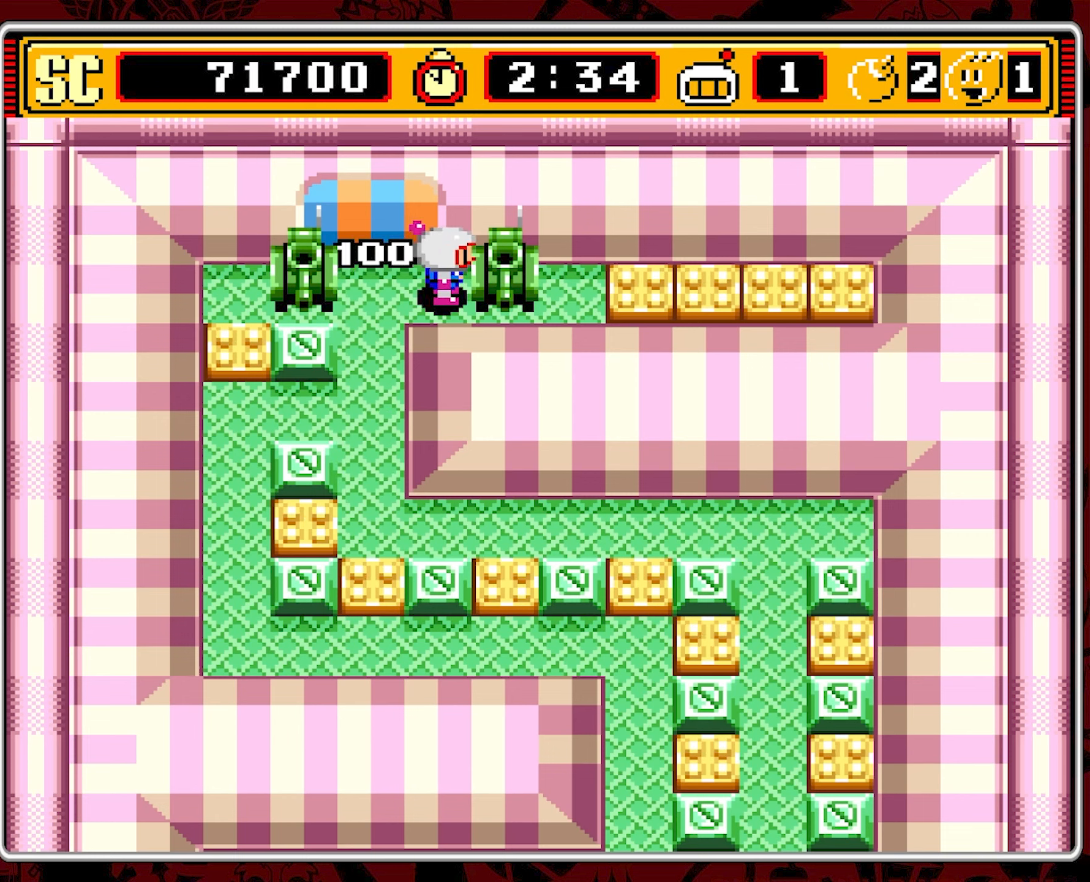
{"buttons": ["DPAD_LEFT"], "events": [[217, "DPAD_RIGHT", "up"], [367, "DPAD_LEFT", "down"]]}
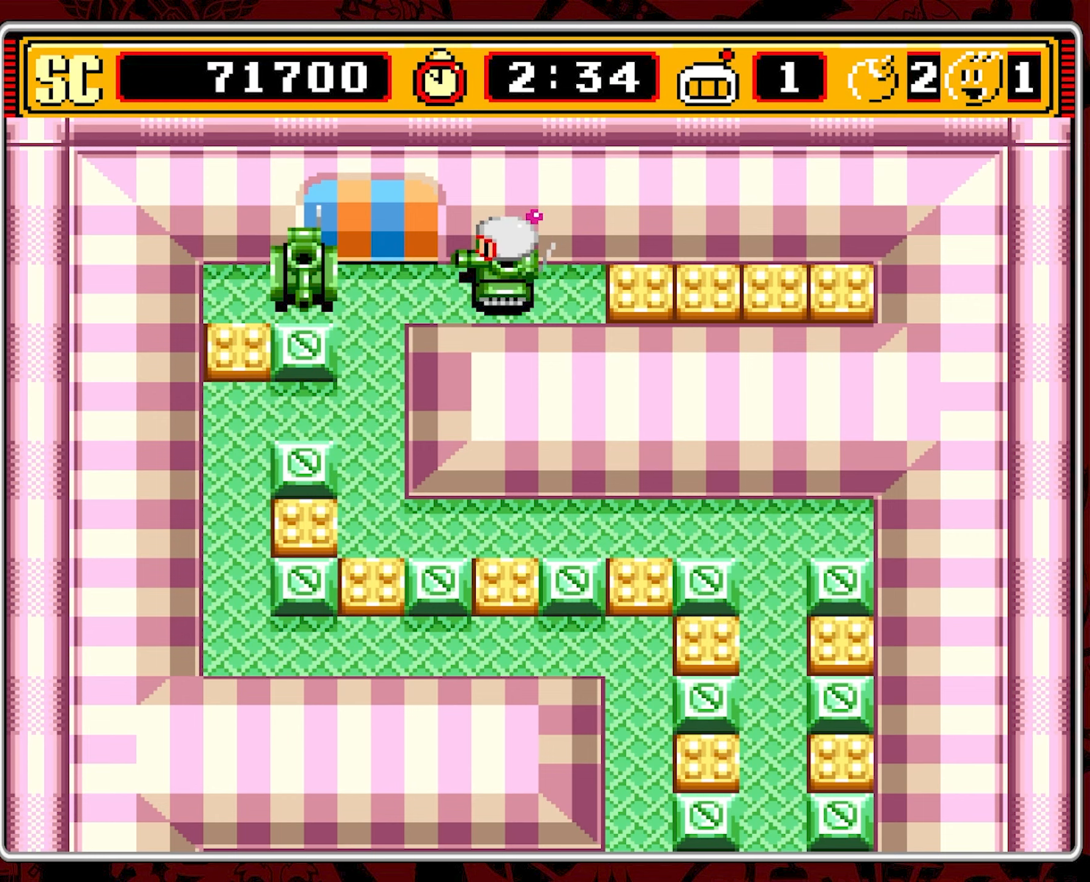
{"buttons": [], "events": [[317, "DPAD_LEFT", "up"], [367, "DPAD_RIGHT", "down"], [450, "DPAD_RIGHT", "up"]]}
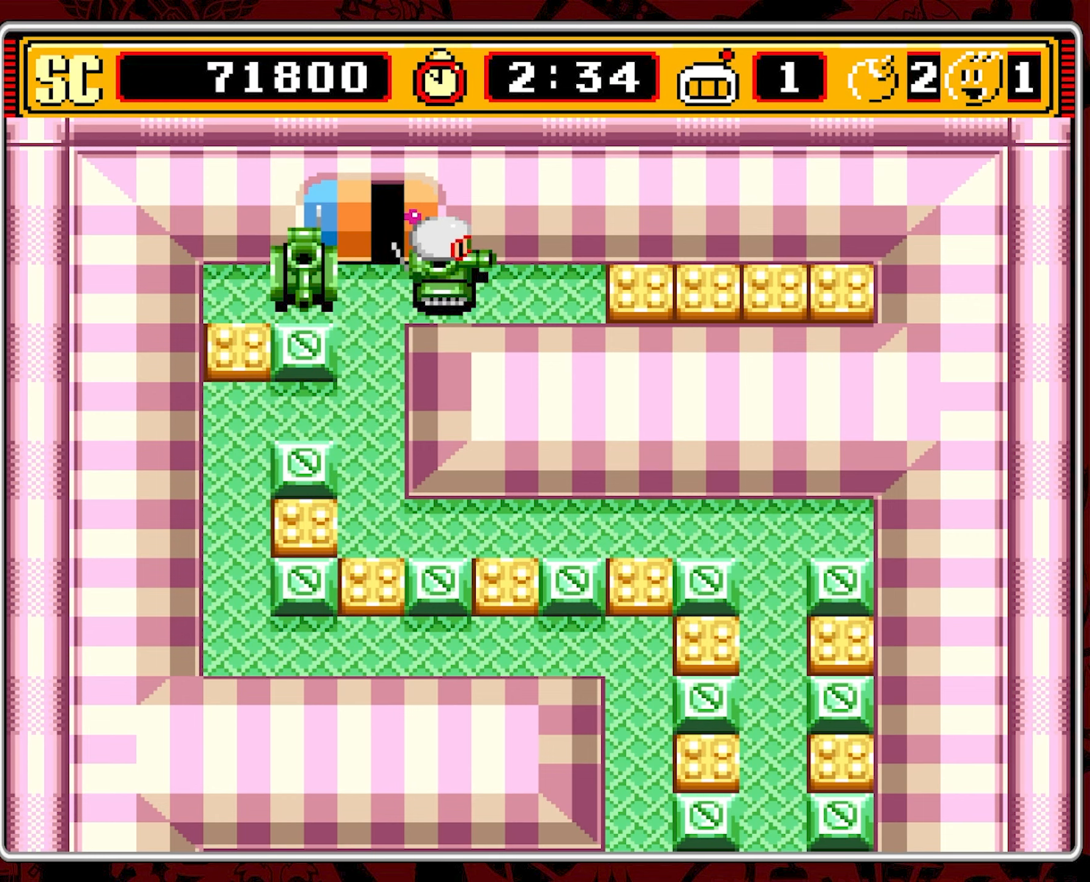
{"buttons": [], "events": [[17, "A", "down"], [133, "A", "up"], [233, "A", "down"], [317, "A", "up"], [400, "A", "down"], [483, "A", "up"]]}
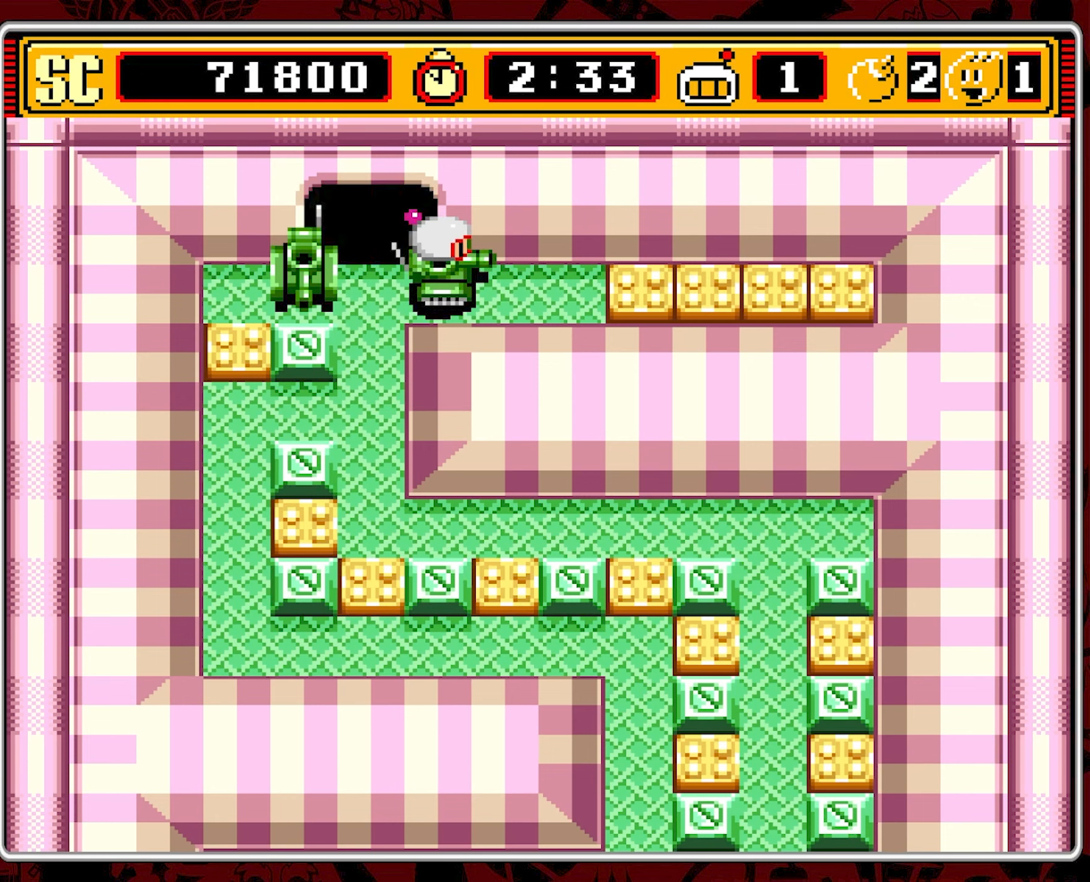
{"buttons": ["DPAD_LEFT"], "events": [[50, "A", "down"], [167, "A", "up"], [217, "A", "down"], [317, "A", "up"], [383, "DPAD_LEFT", "down"]]}
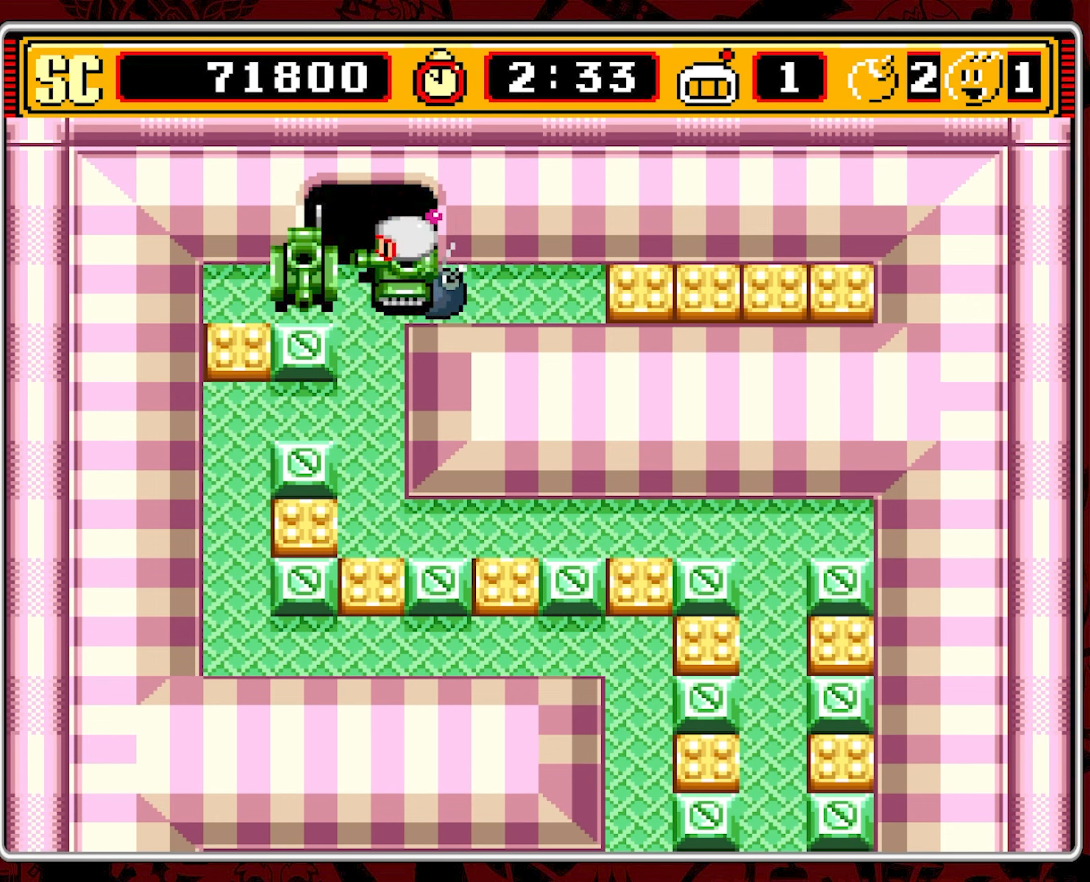
{"buttons": ["DPAD_DOWN"], "events": [[83, "DPAD_DOWN", "down"], [100, "DPAD_LEFT", "up"]]}
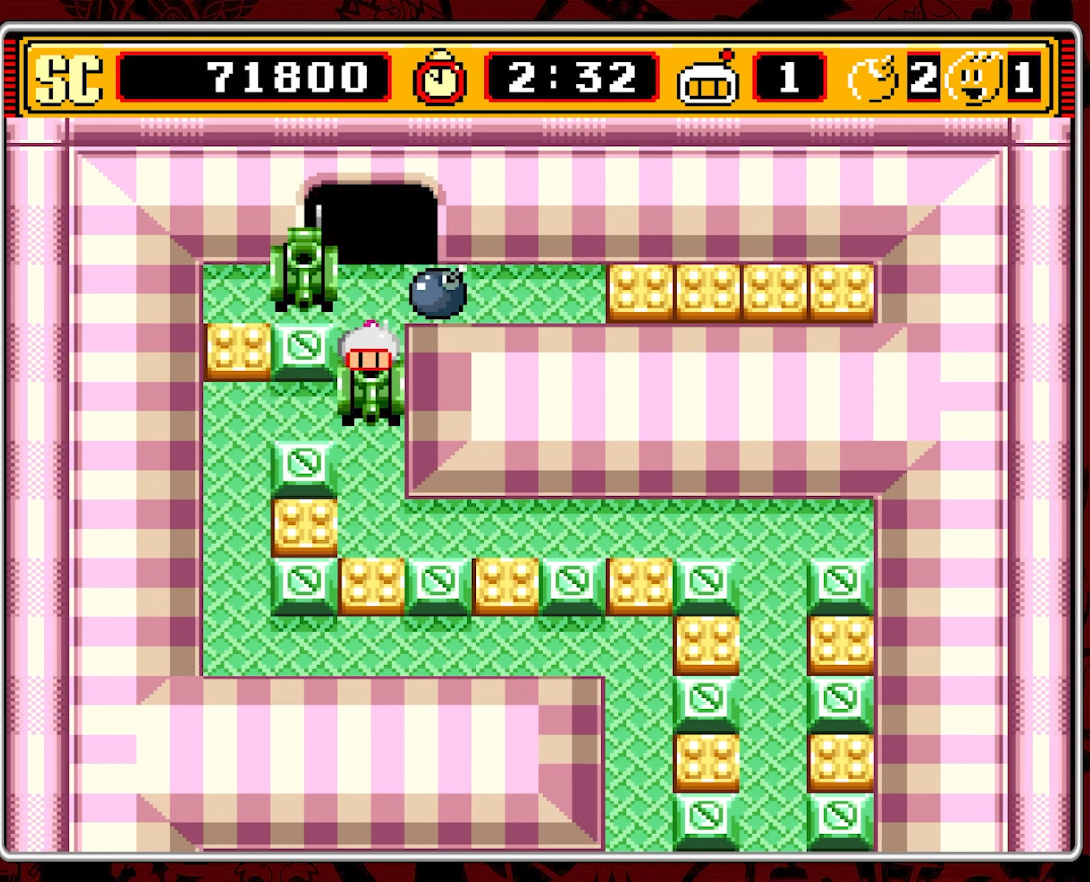
{"buttons": ["DPAD_DOWN", "DPAD_RIGHT"], "events": [[483, "DPAD_RIGHT", "down"]]}
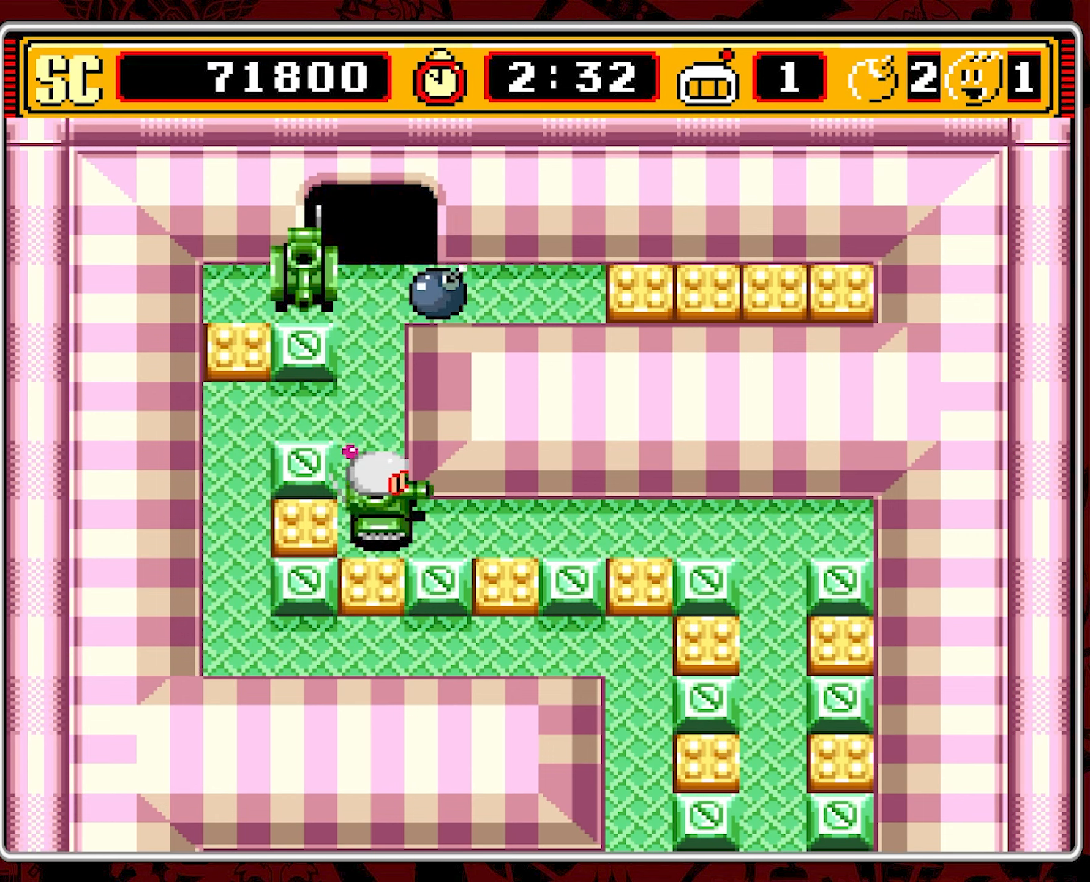
{"buttons": ["DPAD_RIGHT"], "events": [[50, "DPAD_DOWN", "up"]]}
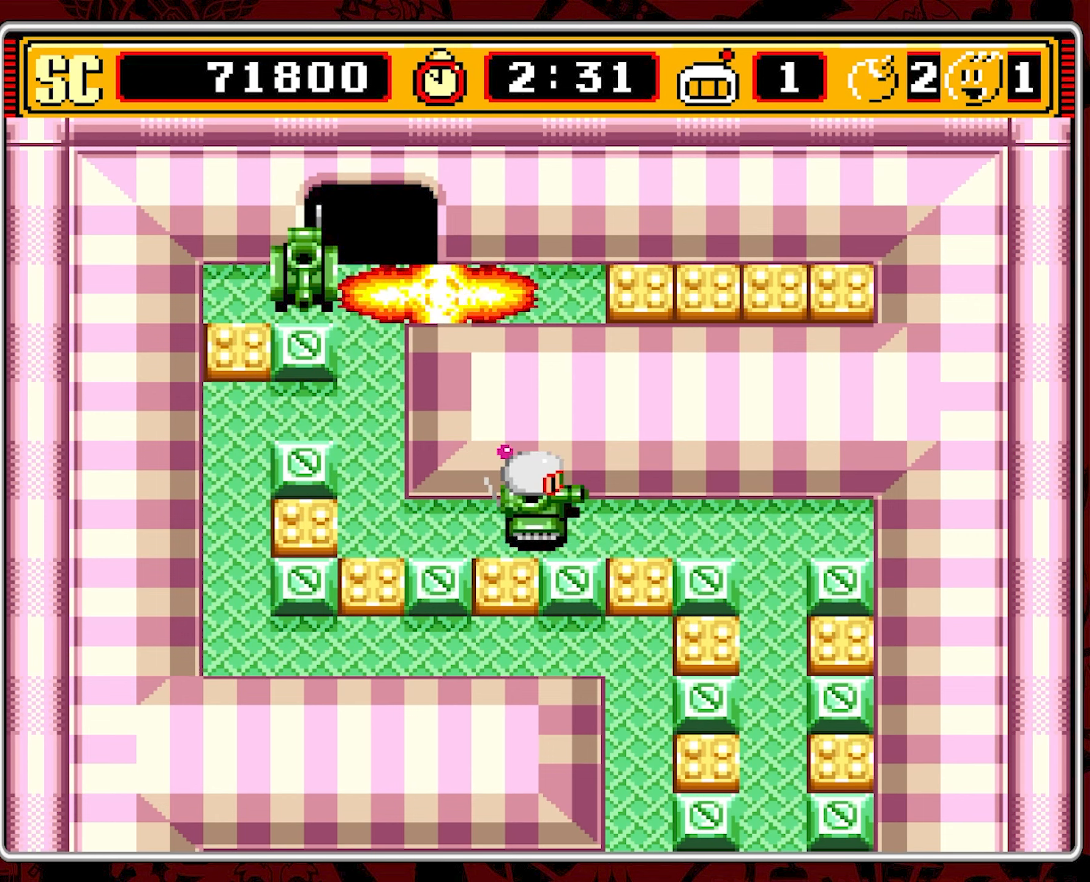
{"buttons": ["DPAD_RIGHT"], "events": []}
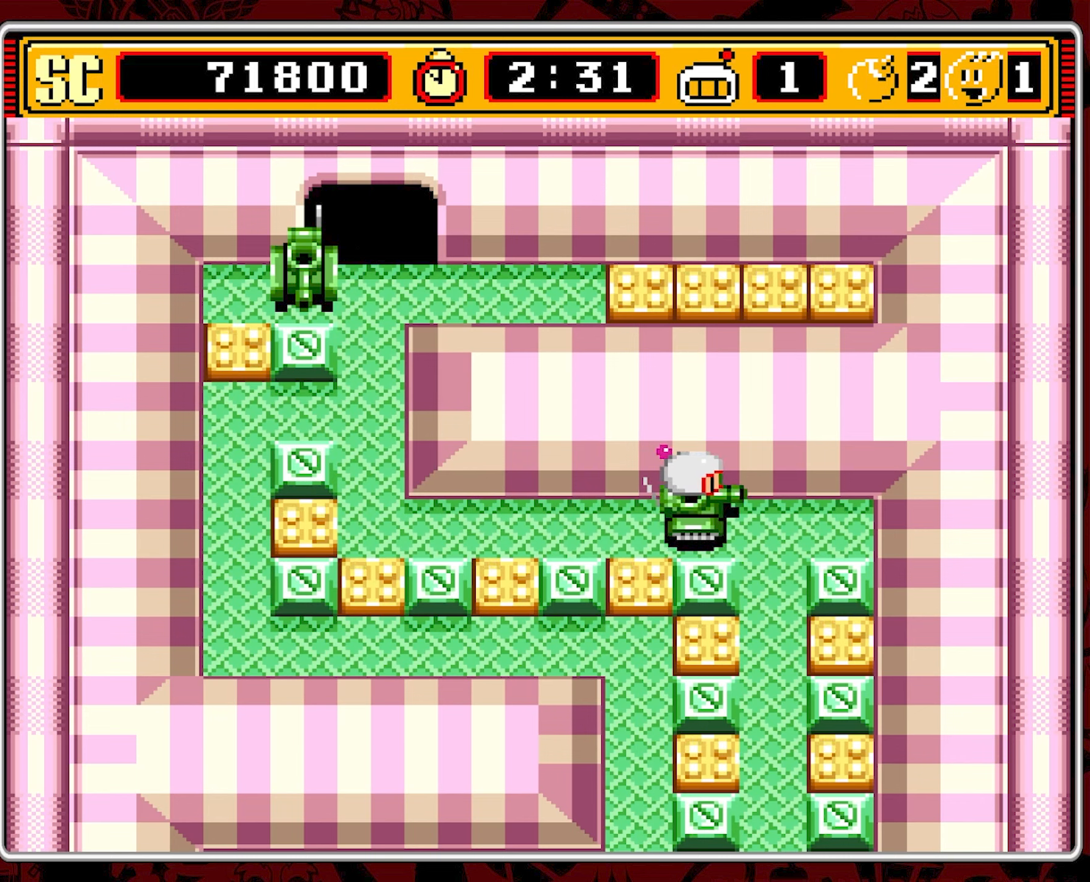
{"buttons": ["DPAD_DOWN"], "events": [[134, "DPAD_DOWN", "down"], [167, "DPAD_RIGHT", "up"]]}
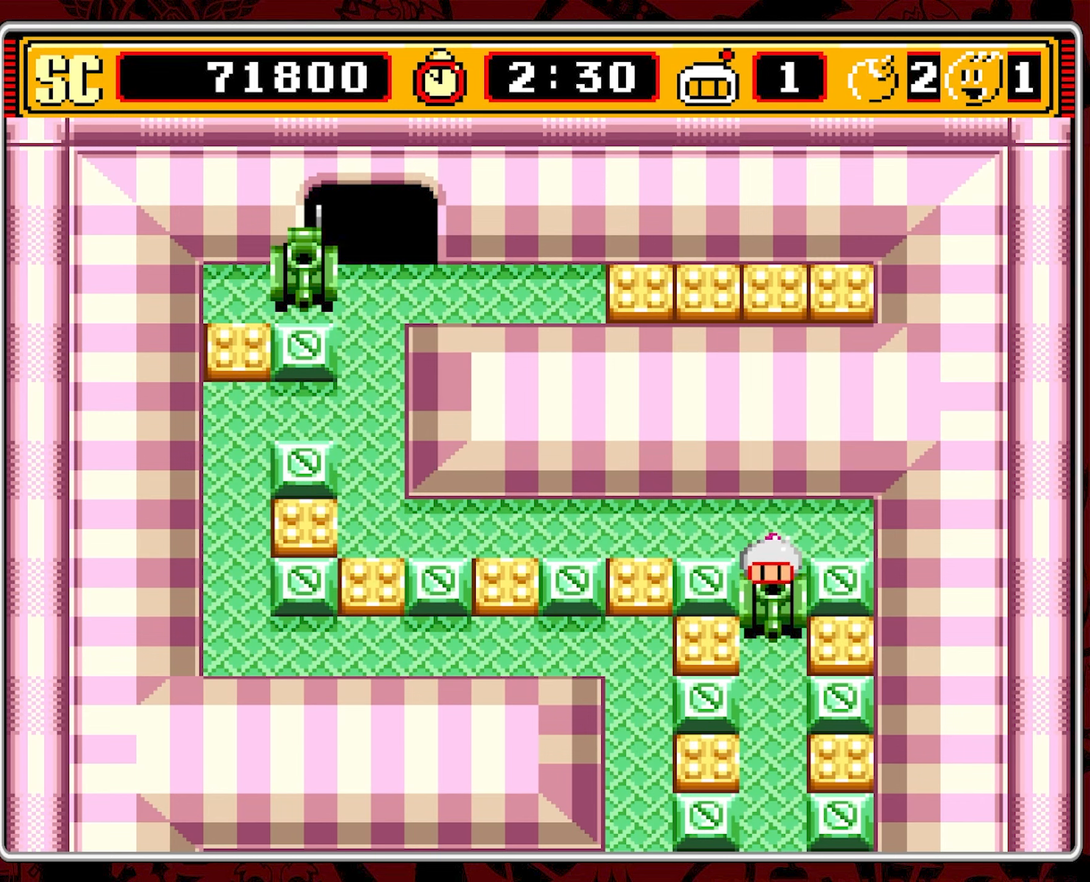
{"buttons": ["DPAD_DOWN"], "events": []}
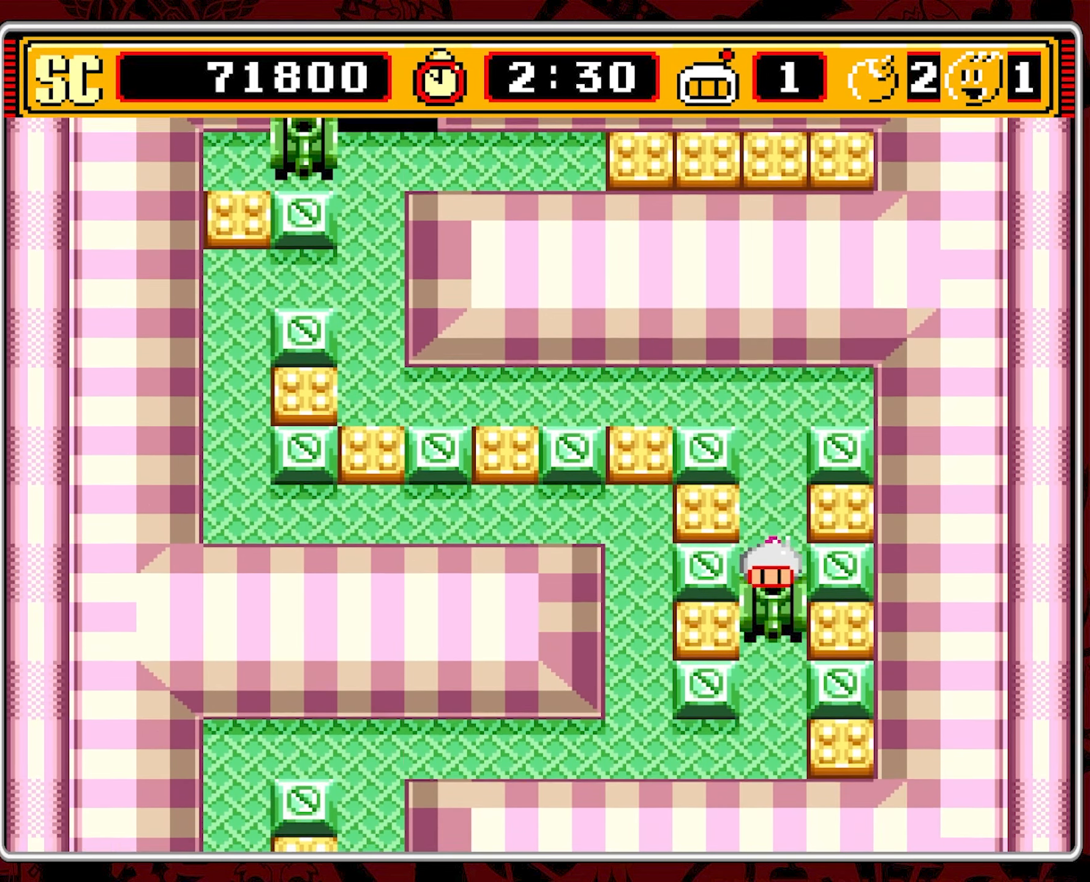
{"buttons": ["DPAD_LEFT"], "events": [[434, "DPAD_LEFT", "down"], [467, "DPAD_DOWN", "up"]]}
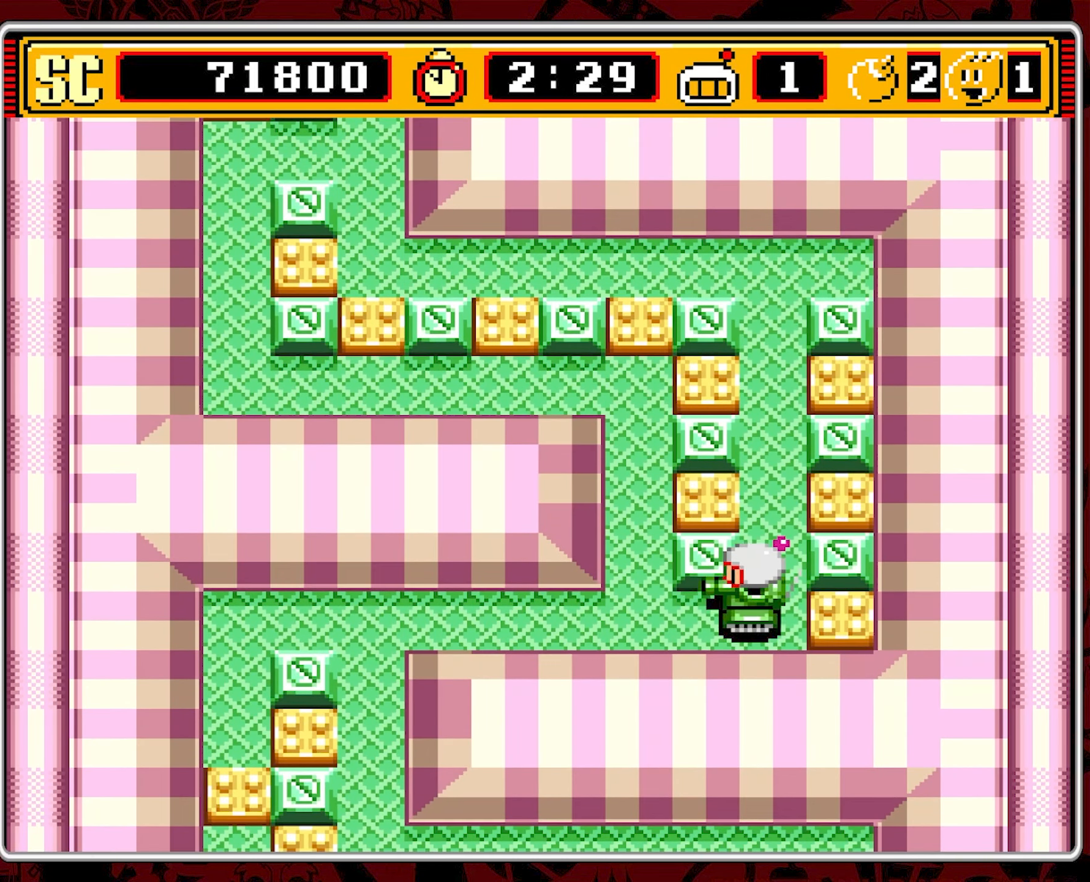
{"buttons": ["B"], "events": [[100, "B", "down"], [117, "DPAD_LEFT", "up"], [217, "B", "up"], [317, "B", "down"], [400, "B", "up"], [484, "B", "down"]]}
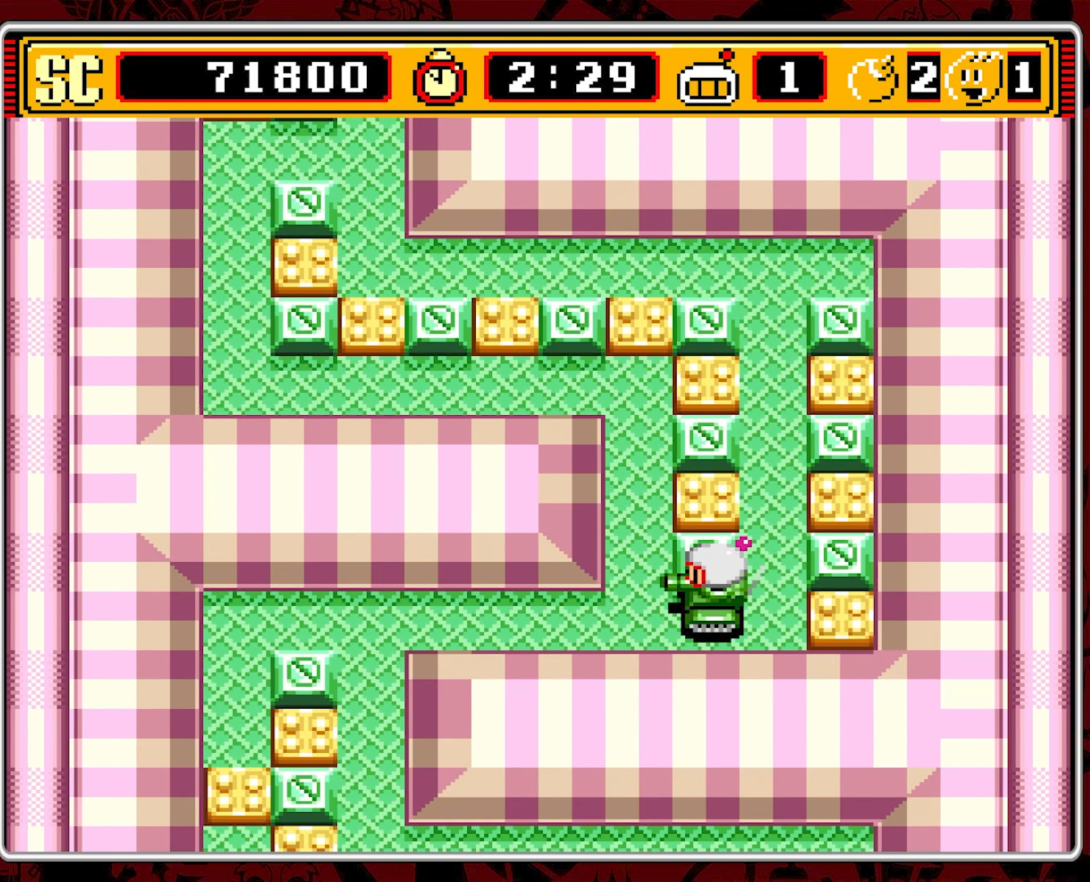
{"buttons": ["DPAD_LEFT"], "events": [[67, "B", "up"], [134, "B", "down"], [250, "B", "up"], [300, "DPAD_LEFT", "down"]]}
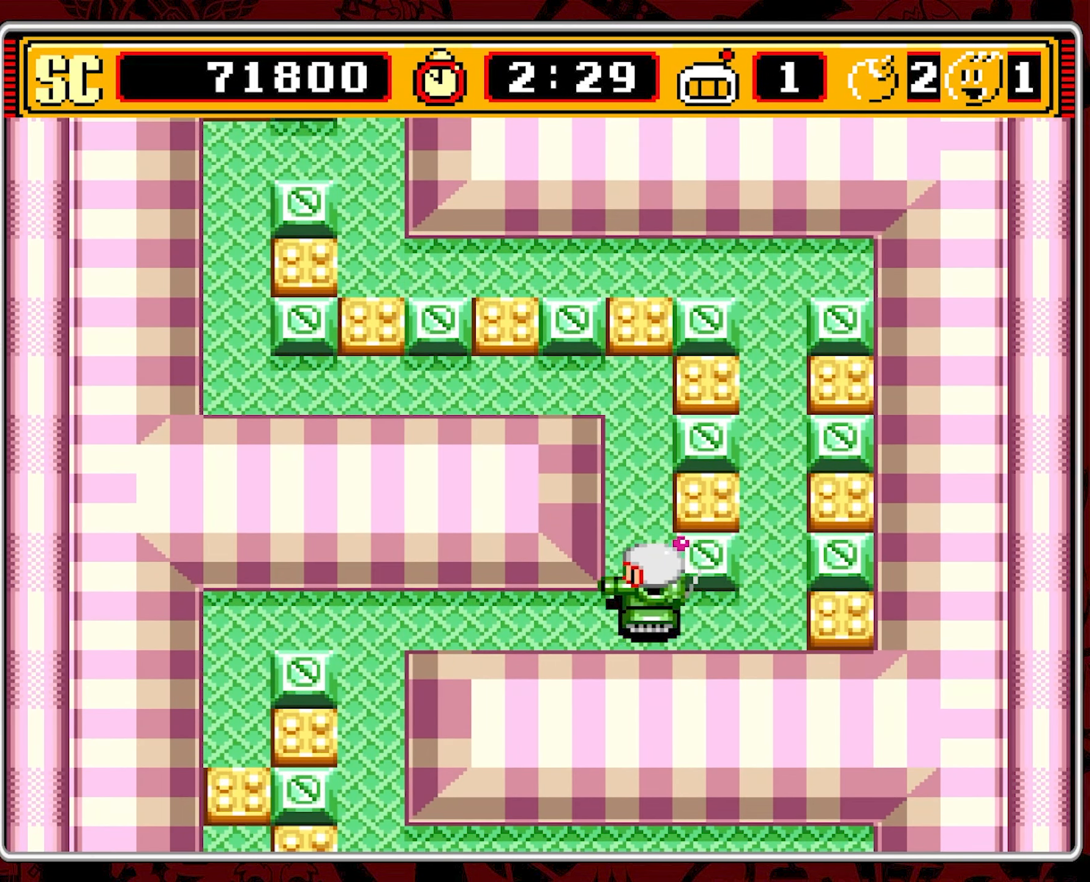
{"buttons": [], "events": [[67, "DPAD_LEFT", "up"], [117, "DPAD_RIGHT", "down"], [217, "DPAD_LEFT", "down"], [217, "DPAD_RIGHT", "up"], [334, "DPAD_LEFT", "up"]]}
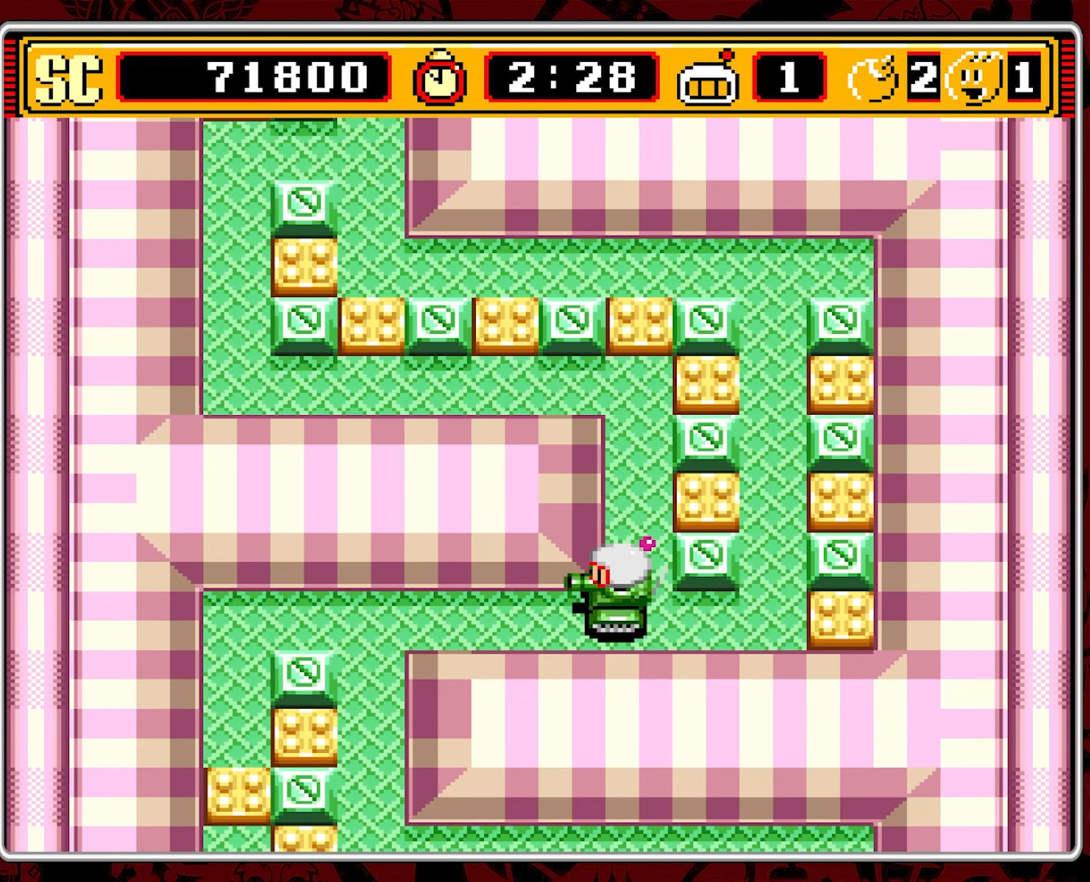
{"buttons": [], "events": []}